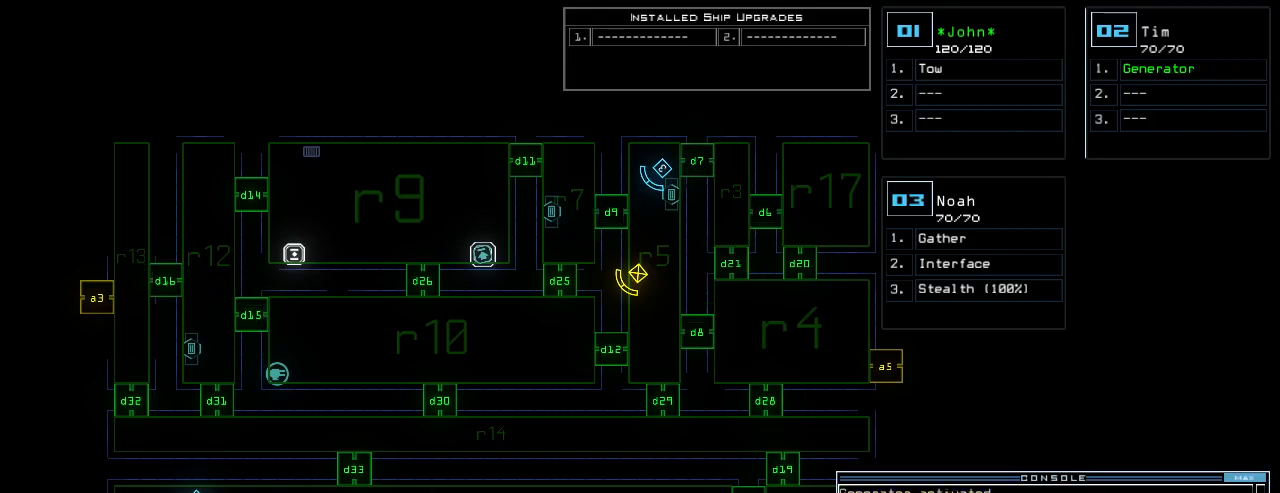
Gameplay with keyboard; each line is a JSON object with the keys held at the frame after it. "events" lists presses ("down") and releases ("up") of ".", "0", "1", "2", "3", "4", "5", "6", "7", "8", "9", "a", "b", "backspace", "c", "caps_lock", "comma", "ctrl_l", "ctrl_r", "d", "down", "e", "equals", "escape", "f", "f5", "g", "h", "i", "j", "k", "l", "left", "m", "minus", "n", "o", "p", "q", "quote", "r", "return", "right", "s", "semicolon", "shift_l", "shift_r", "space", "t", "tab", "tilde", "u", "up", "v", "w", "x", "y" and "z" between this image and that frame as [ms after this image, input, new state], when the widget could be followed in between. No other keys are recorded. Mouse input is not recorded.
{"keys": [], "events": [[40, "3", "down"], [100, "3", "up"], [280, "d", "down"], [320, "d", "up"]]}
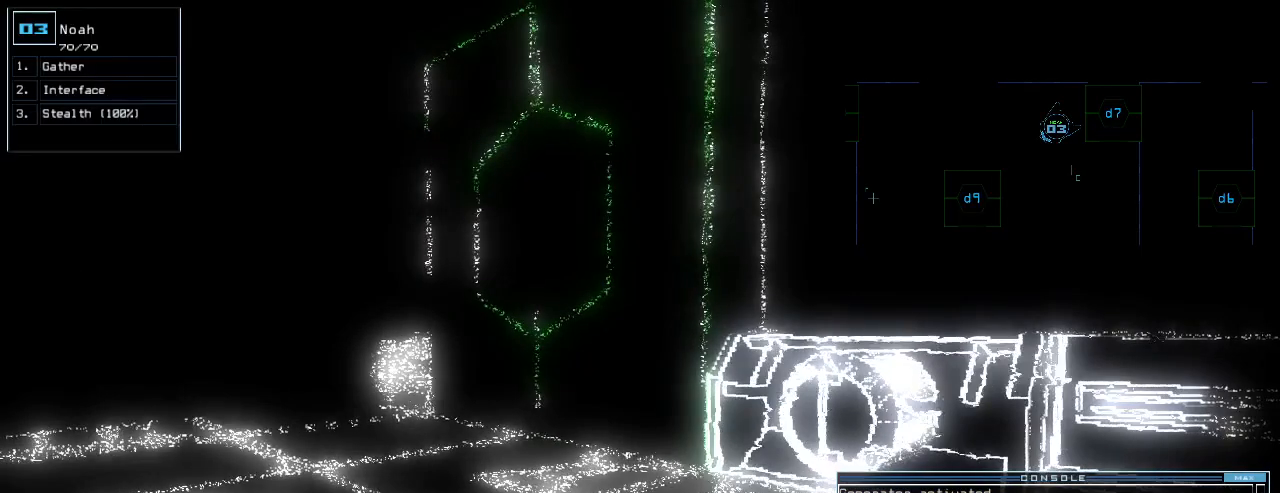
{"keys": []}
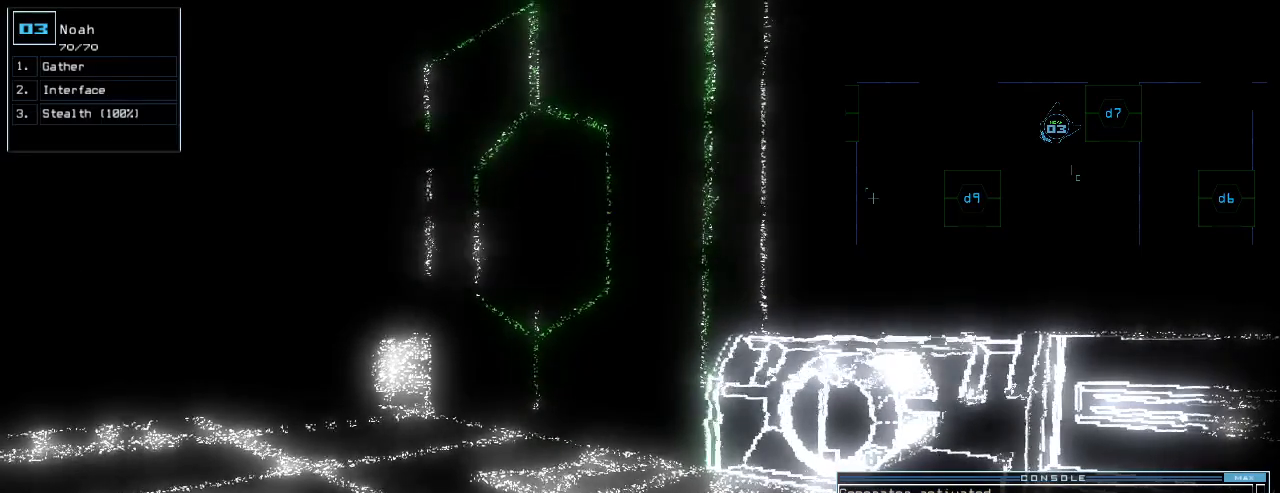
{"keys": ["d"], "events": [[100, "return", "down"], [140, "return", "up"], [480, "d", "down"]]}
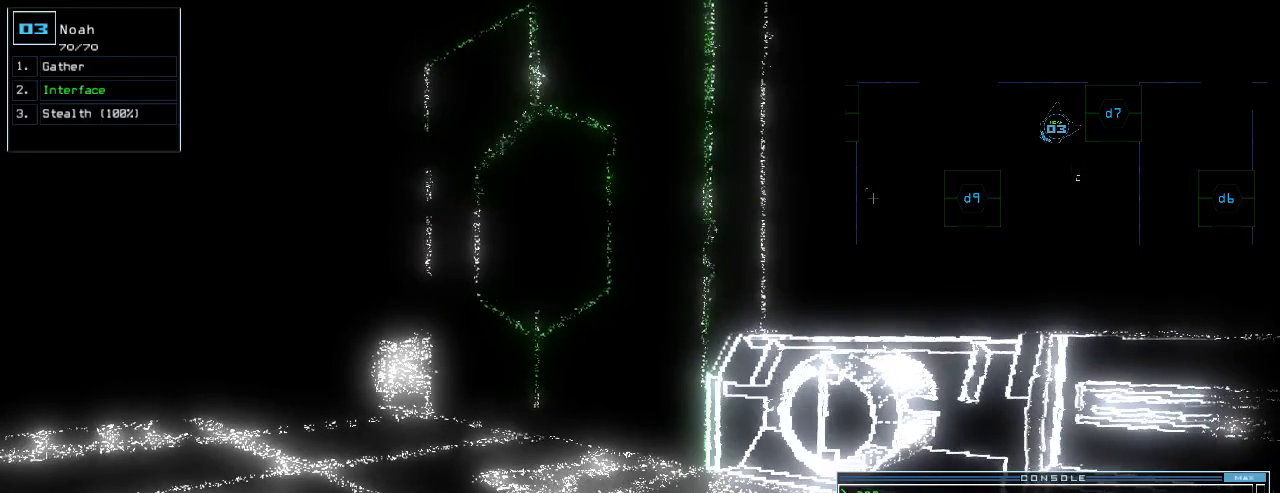
{"keys": []}
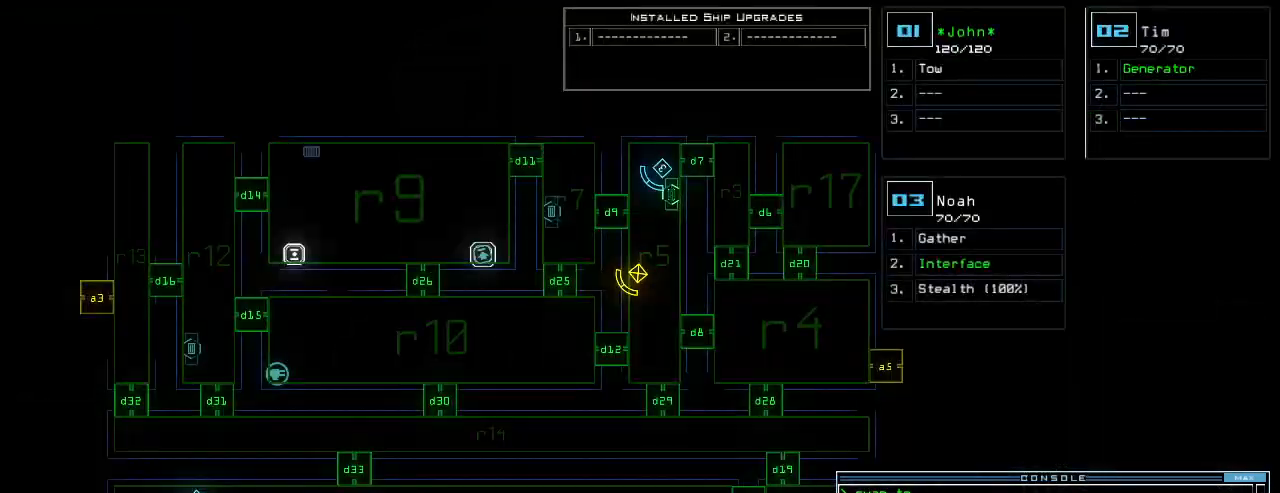
{"keys": [], "events": []}
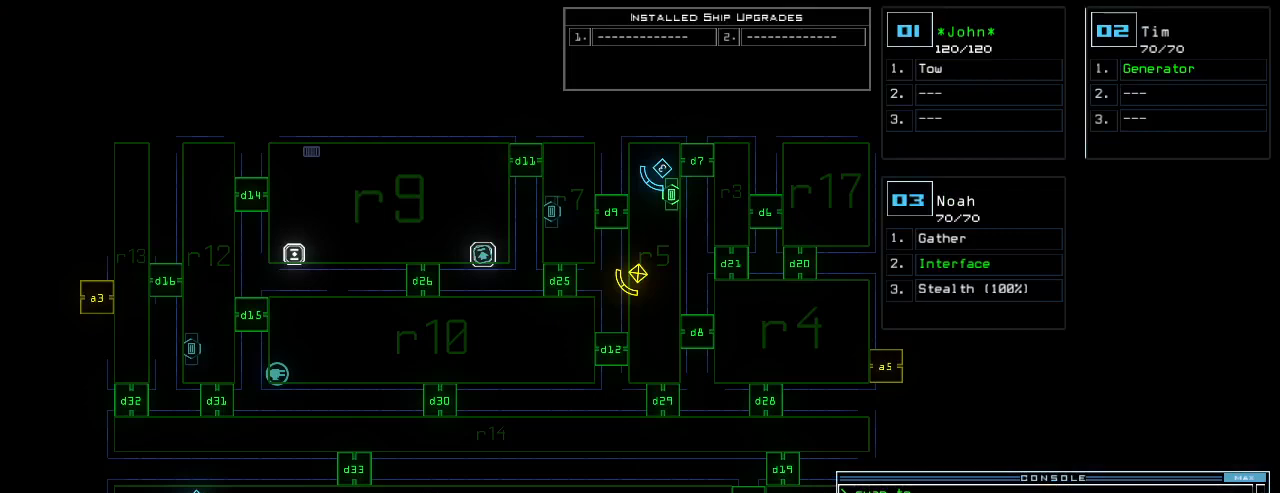
{"keys": [], "events": [[40, "v", "down"], [80, "a", "down"], [140, "v", "up"], [160, "space", "down"], [200, "a", "up"], [240, "space", "up"], [280, "r", "down"], [340, "r", "up"], [440, "1", "down"], [500, "1", "up"]]}
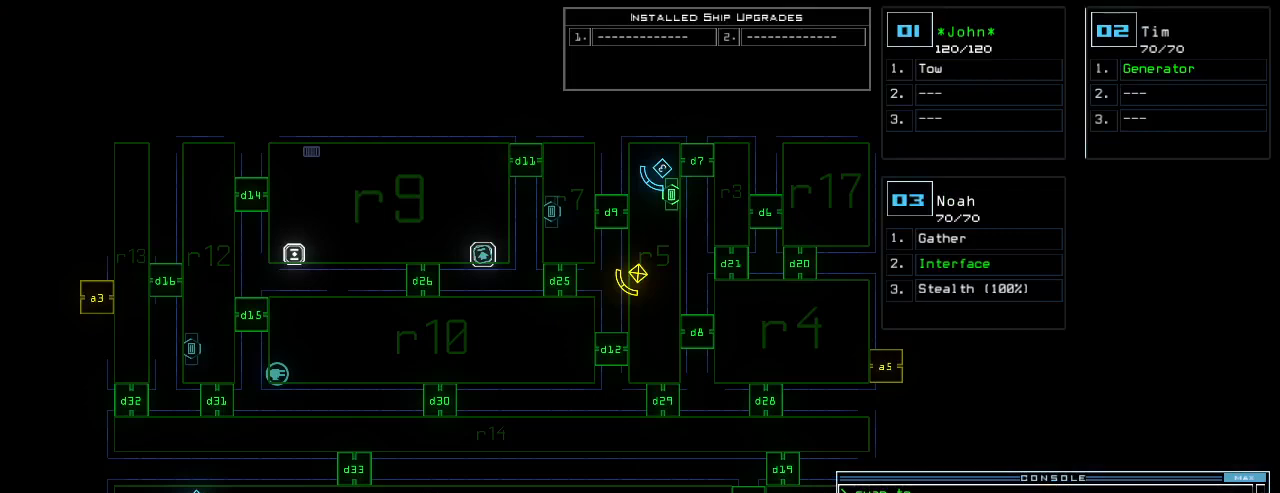
{"keys": ["3"], "events": [[120, "3", "down"], [200, "3", "up"], [200, "space", "down"], [260, "space", "up"], [300, "a", "down"], [380, "a", "up"], [460, "3", "down"]]}
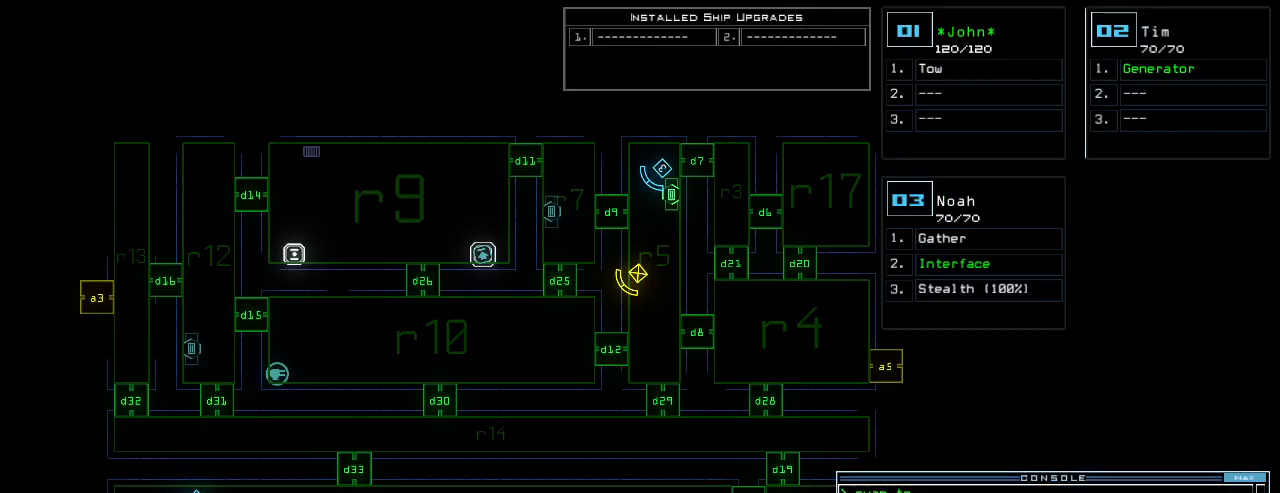
{"keys": ["d"], "events": [[40, "3", "up"], [60, "return", "down"], [160, "return", "up"], [460, "d", "down"]]}
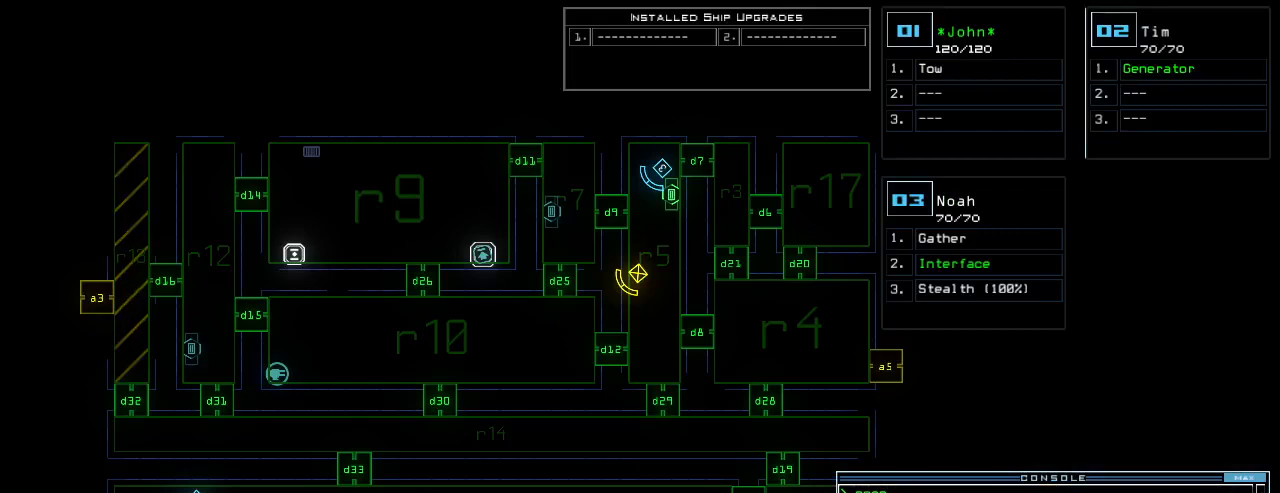
{"keys": [], "events": [[20, "d", "up"], [140, "space", "down"], [180, "a", "down"], [260, "a", "up"], [260, "space", "up"]]}
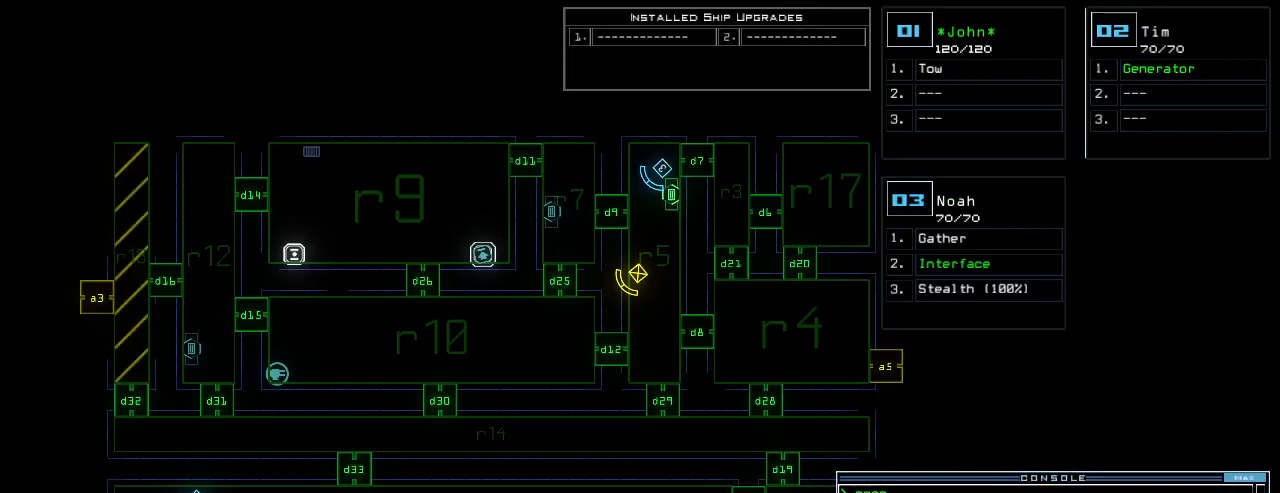
{"keys": ["a", "space"], "events": [[180, "backspace", "down"], [280, "backspace", "up"], [300, "d", "down"], [420, "d", "up"], [440, "space", "down"], [480, "a", "down"]]}
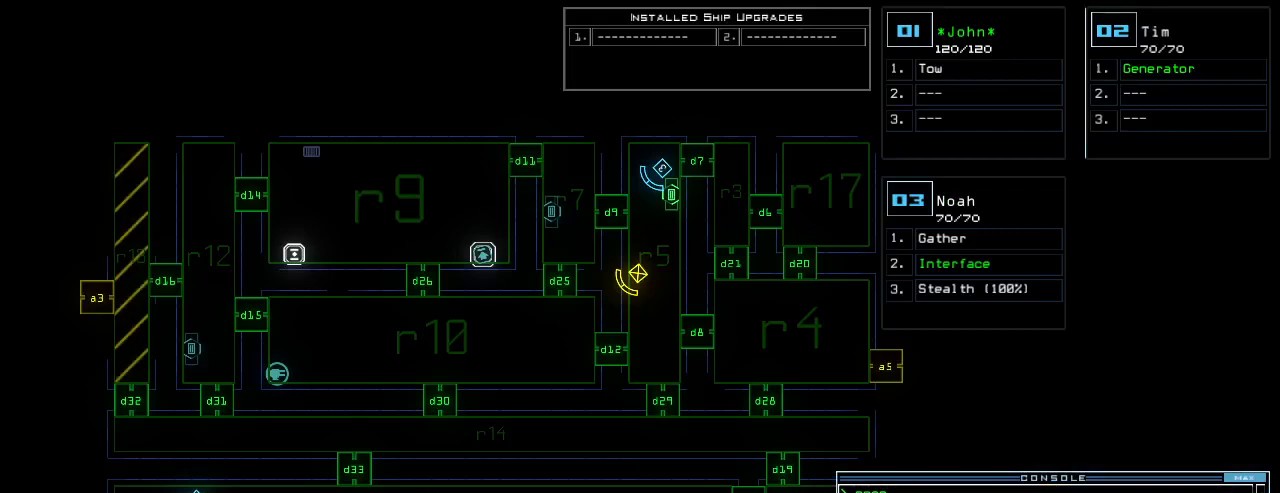
{"keys": [], "events": [[60, "a", "up"], [80, "space", "up"], [140, "3", "down"], [240, "3", "up"], [240, "return", "down"], [280, "return", "up"]]}
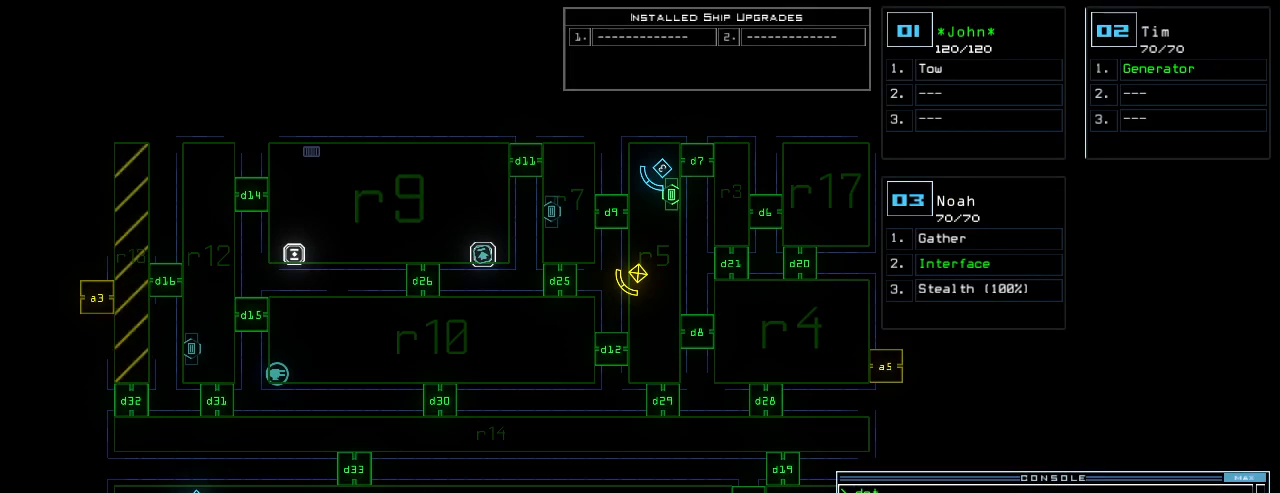
{"keys": [], "events": []}
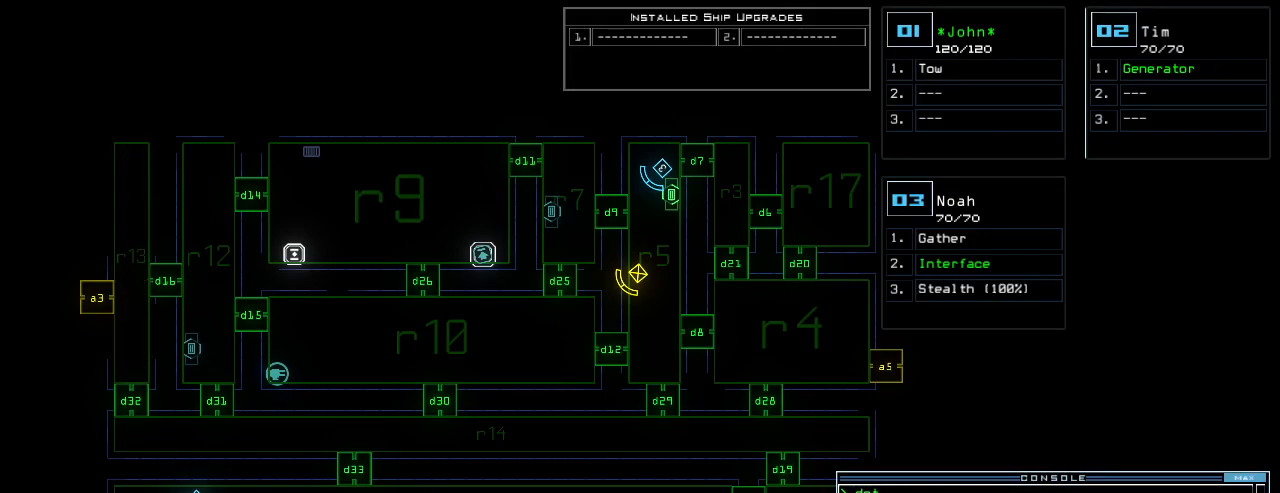
{"keys": [], "events": []}
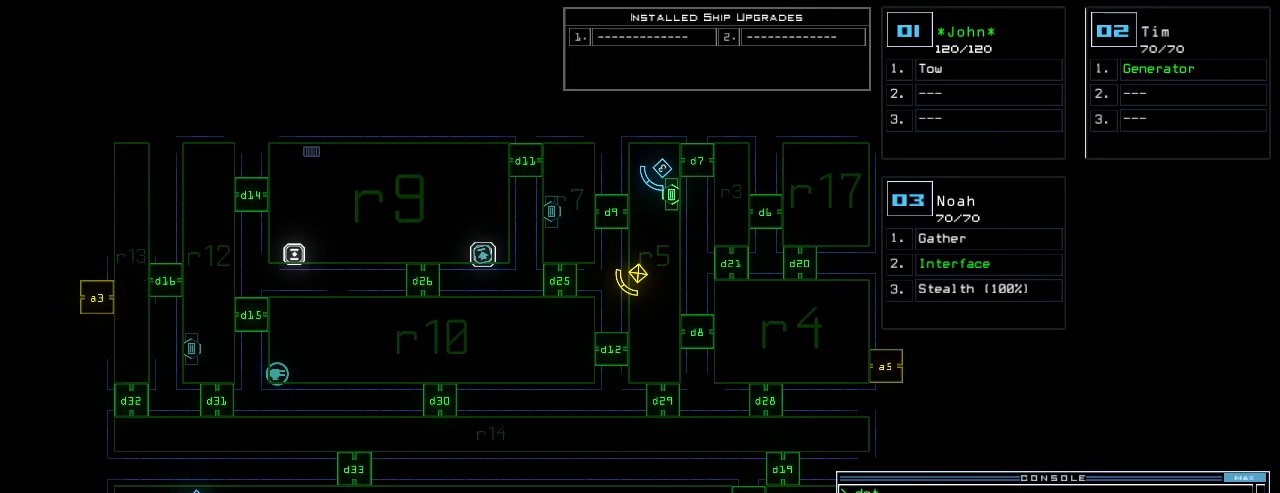
{"keys": [], "events": []}
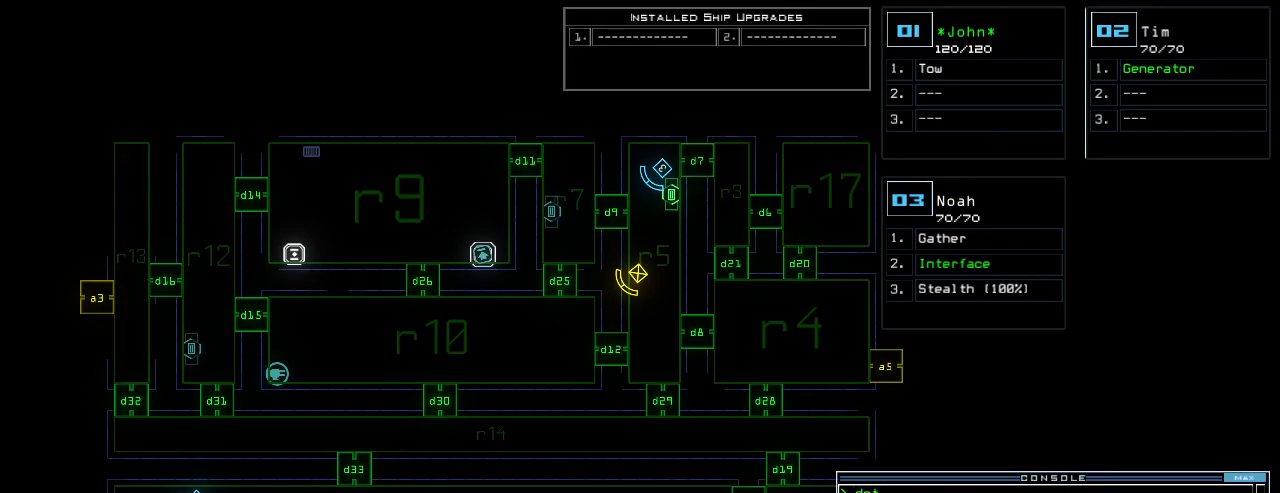
{"keys": [], "events": []}
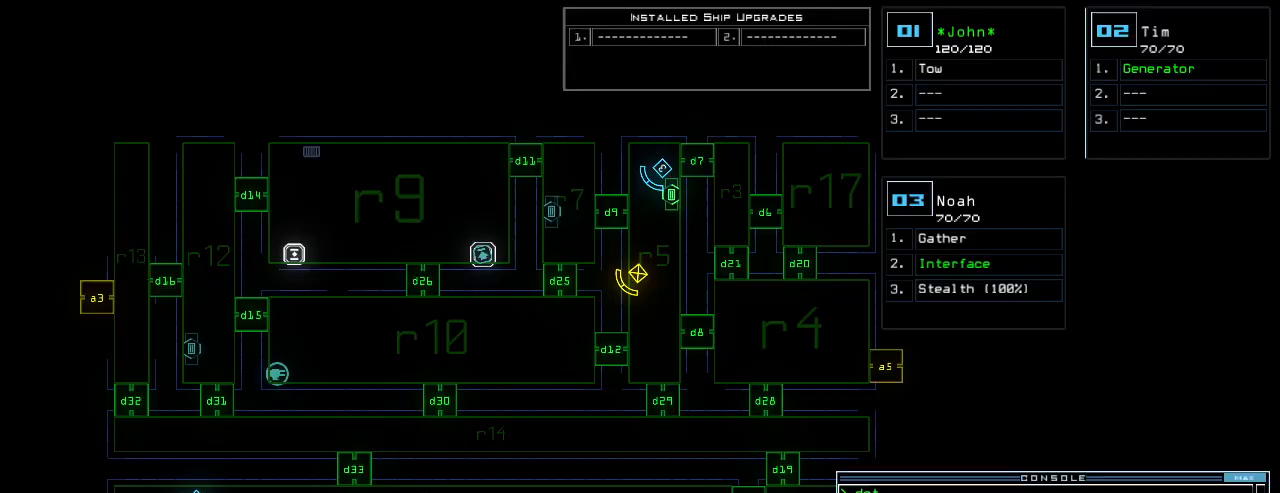
{"keys": [], "events": []}
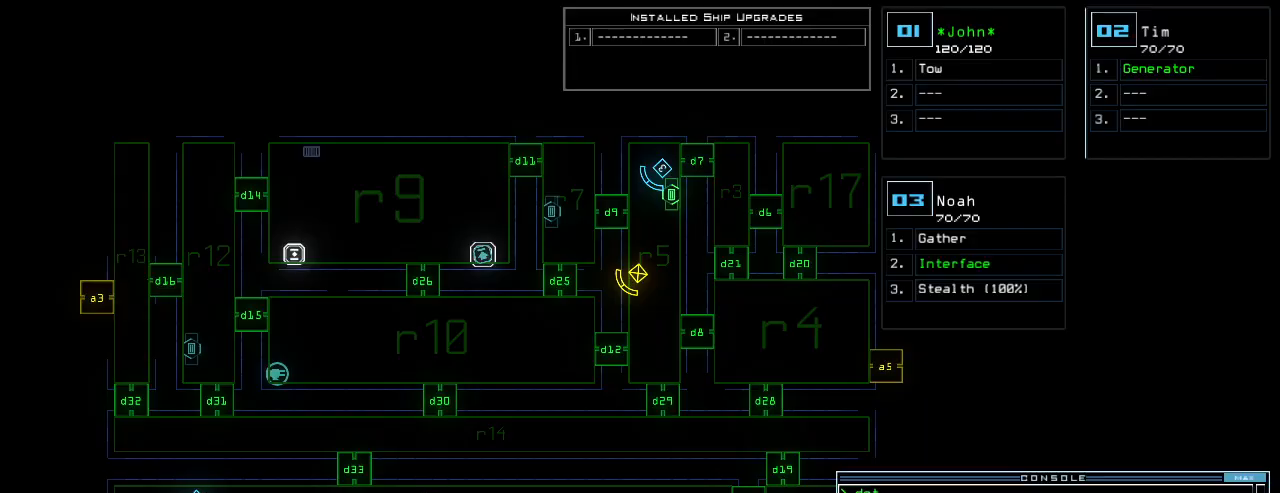
{"keys": [], "events": []}
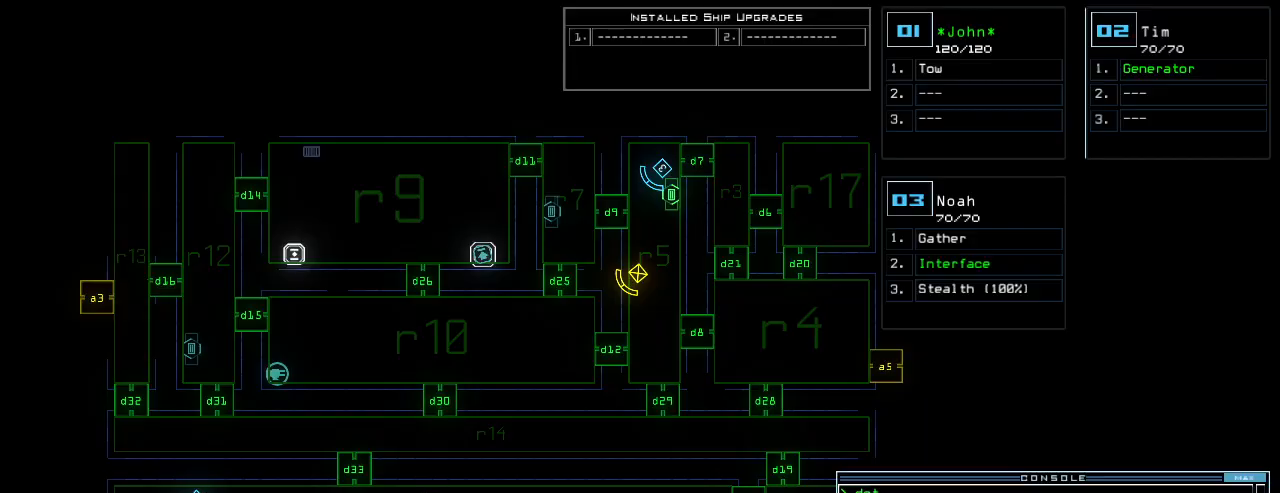
{"keys": [], "events": [[20, "left", "down"], [120, "left", "up"]]}
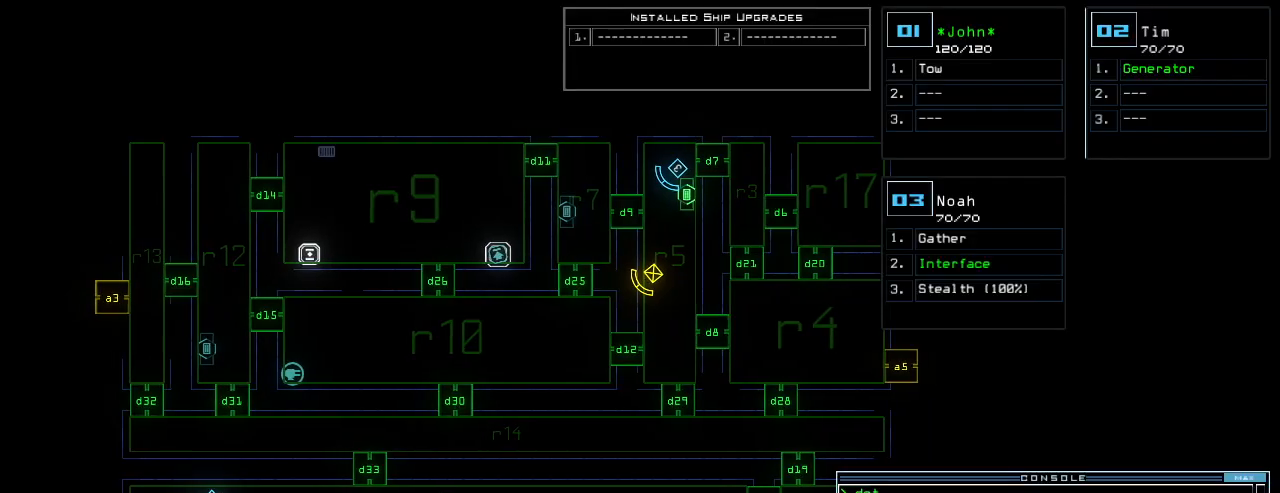
{"keys": [], "events": []}
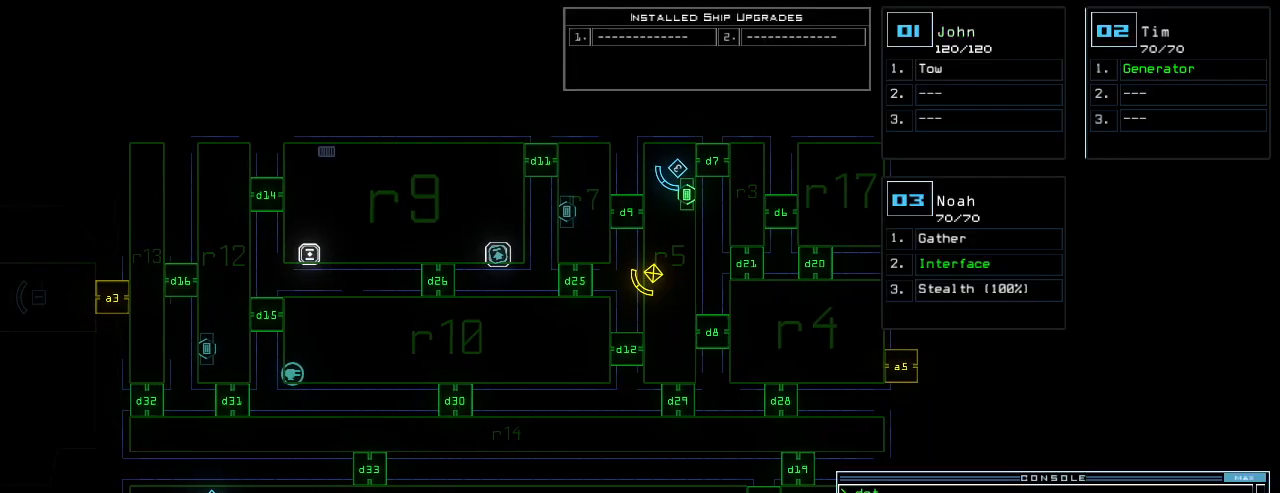
{"keys": [], "events": []}
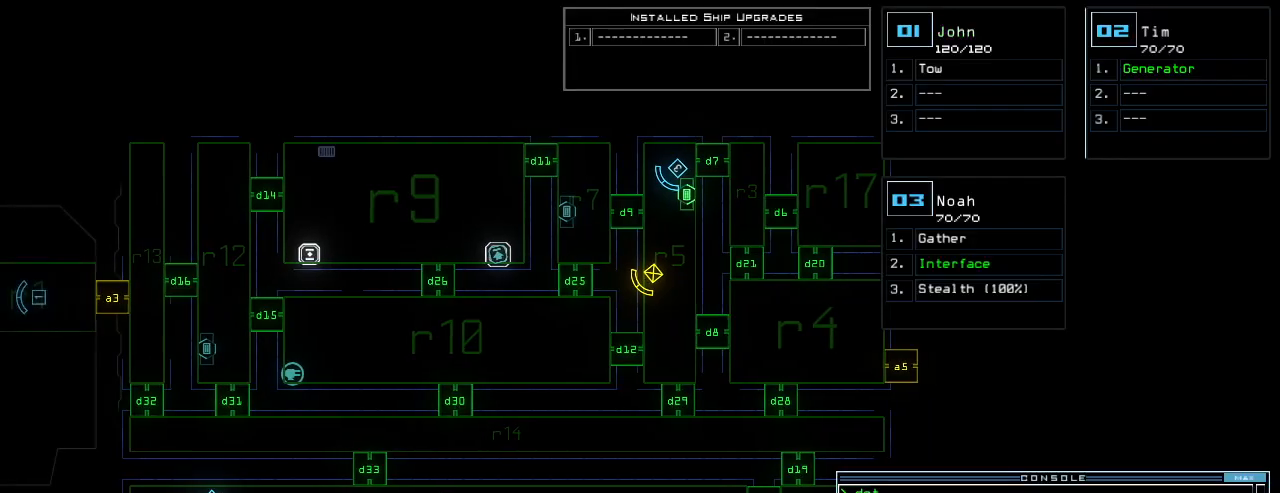
{"keys": [], "events": []}
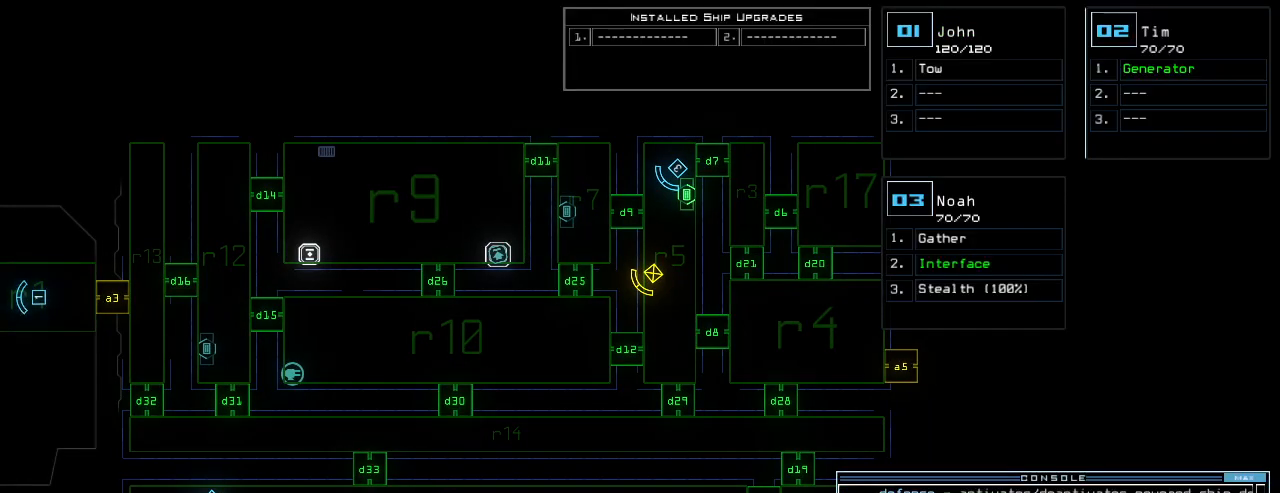
{"keys": ["right"], "events": [[140, "down", "down"], [160, "1", "down"], [200, "right", "down"], [220, "1", "up"], [500, "down", "up"]]}
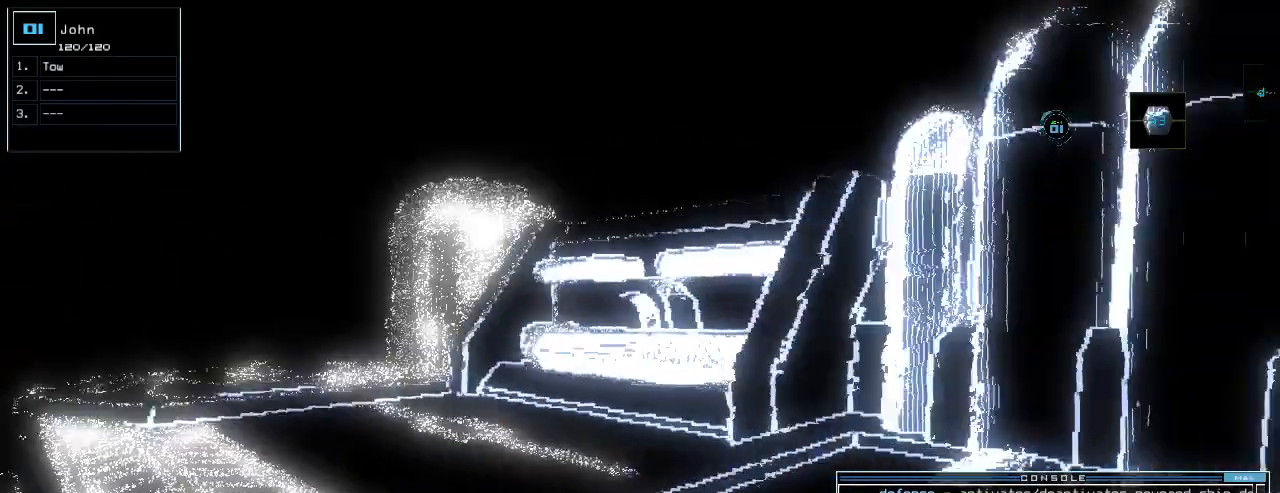
{"keys": ["right", "up"]}
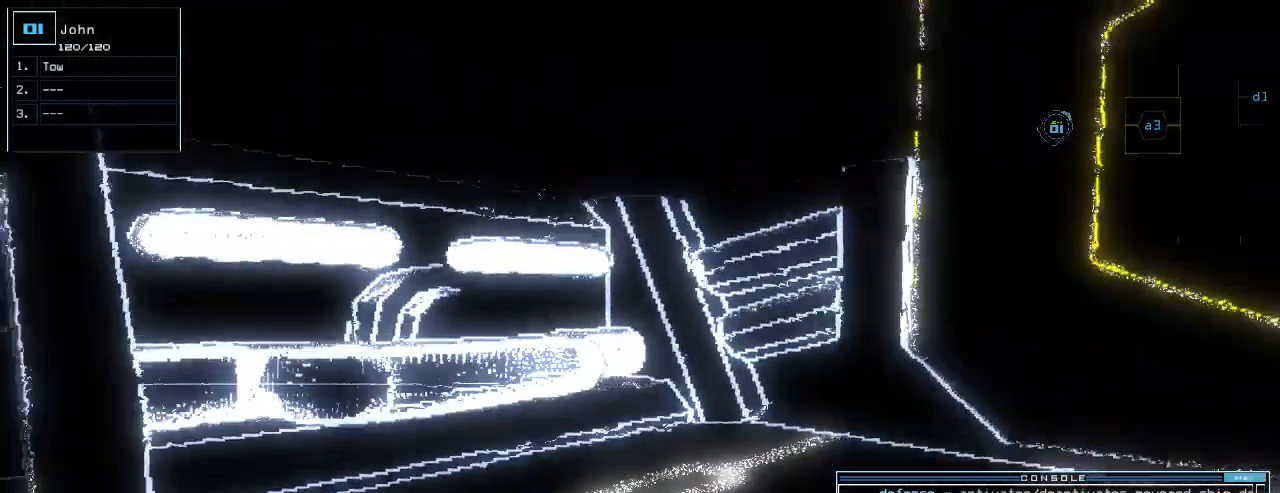
{"keys": ["return", "up"], "events": [[220, "a", "down"], [300, "r", "down"], [300, "right", "up"], [360, "a", "up"], [380, "r", "up"], [460, "return", "down"]]}